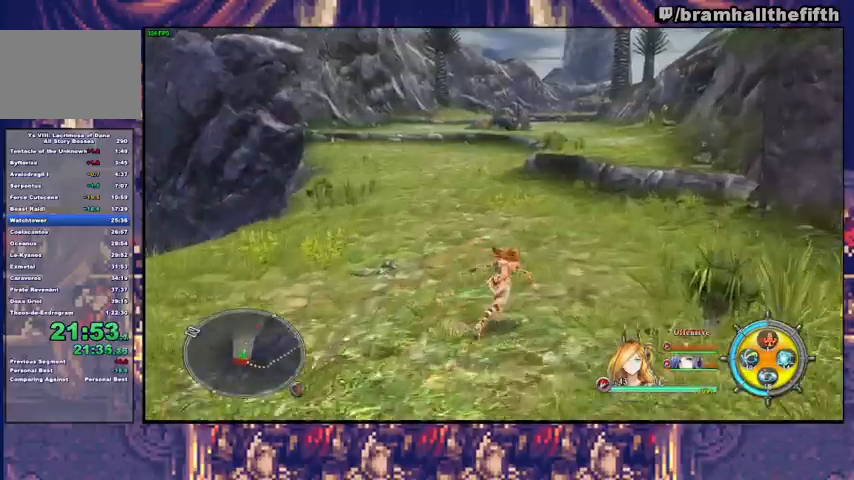
Gameplay with a controller (PlayStation layout); each line is a JSON object with the inputs held at the frame after it. "events" lists button and stick changes between this image and that frame as [ms after this image, input, new state], when the widget could be followed in between. Not read: L1 L2 R1 START.
{"buttons": ["CIRCLE"], "left_stick": "up-right", "right_stick": "center", "events": [[500, "CIRCLE", "down"]]}
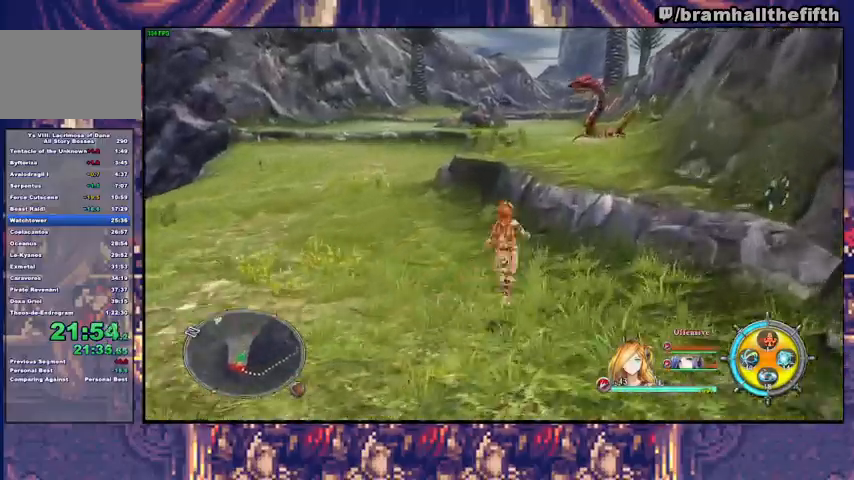
{"buttons": ["TRIANGLE"], "left_stick": "up", "right_stick": "center", "events": [[233, "CIRCLE", "up"], [233, "left_stick", "up"], [467, "TRIANGLE", "down"]]}
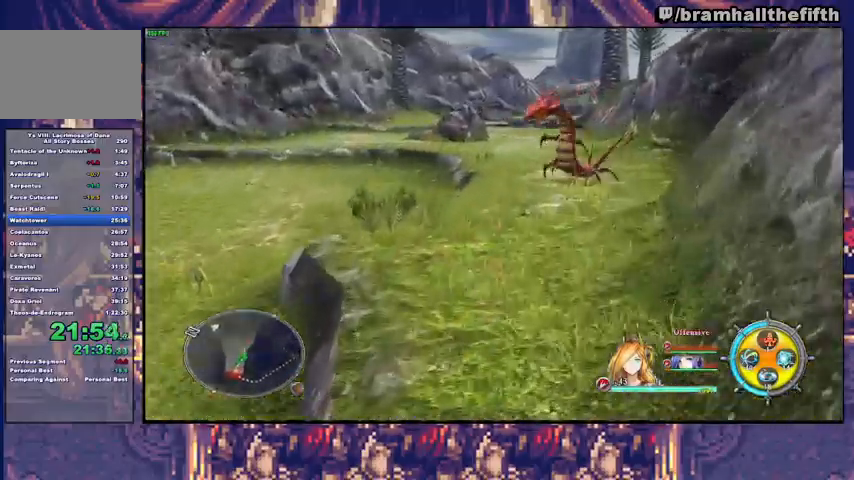
{"buttons": [], "left_stick": "up", "right_stick": "center", "events": [[33, "TRIANGLE", "up"]]}
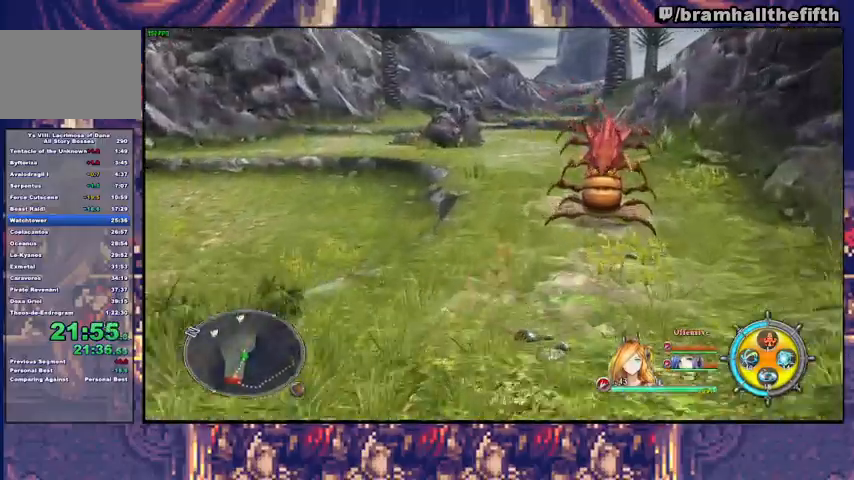
{"buttons": [], "left_stick": "up", "right_stick": "center", "events": [[400, "TRIANGLE", "down"], [467, "TRIANGLE", "up"]]}
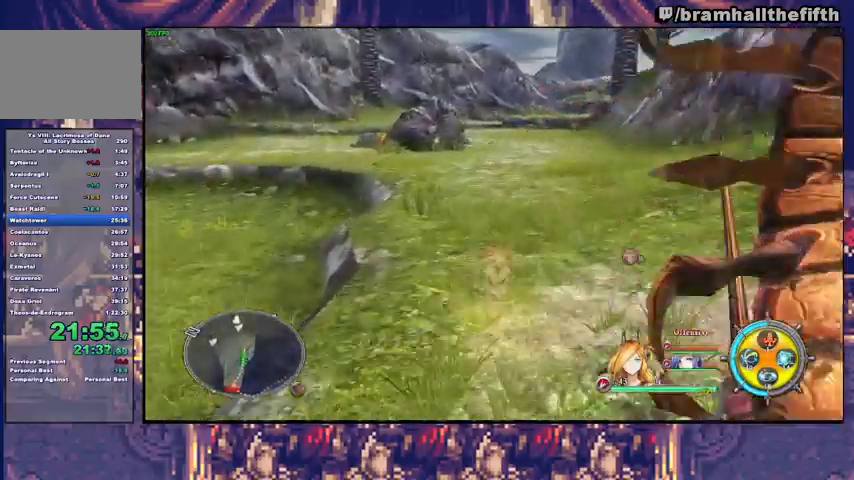
{"buttons": [], "left_stick": "up", "right_stick": "center", "events": [[333, "TRIANGLE", "down"], [433, "TRIANGLE", "up"]]}
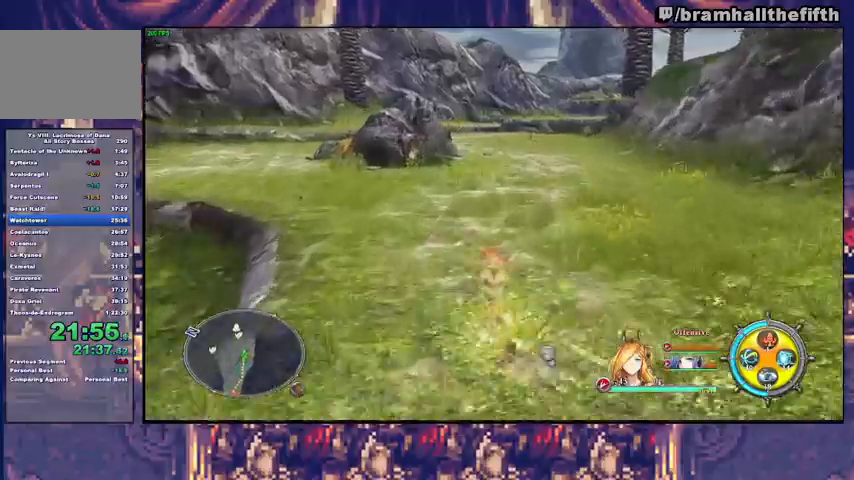
{"buttons": [], "left_stick": "up", "right_stick": "center", "events": []}
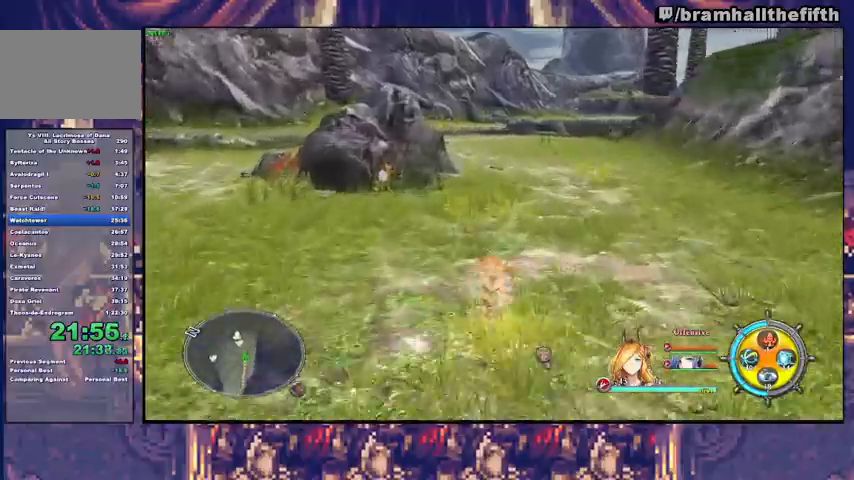
{"buttons": [], "left_stick": "up", "right_stick": "center", "events": [[300, "TRIANGLE", "down"], [367, "TRIANGLE", "up"]]}
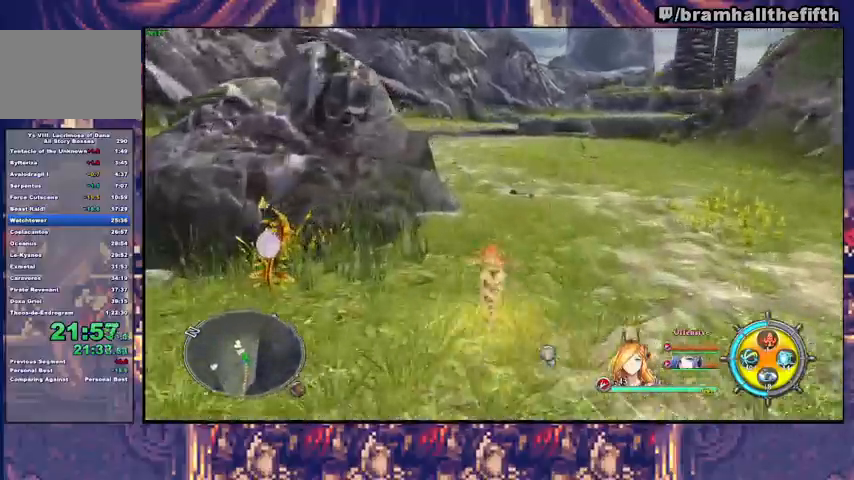
{"buttons": [], "left_stick": "up", "right_stick": "center", "events": [[267, "TRIANGLE", "down"], [400, "TRIANGLE", "up"]]}
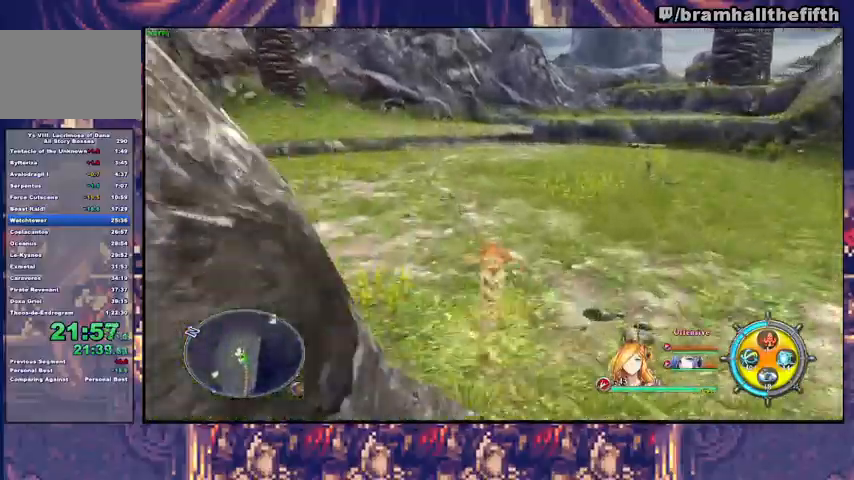
{"buttons": [], "left_stick": "up", "right_stick": "center", "events": [[267, "TRIANGLE", "down"], [400, "TRIANGLE", "up"]]}
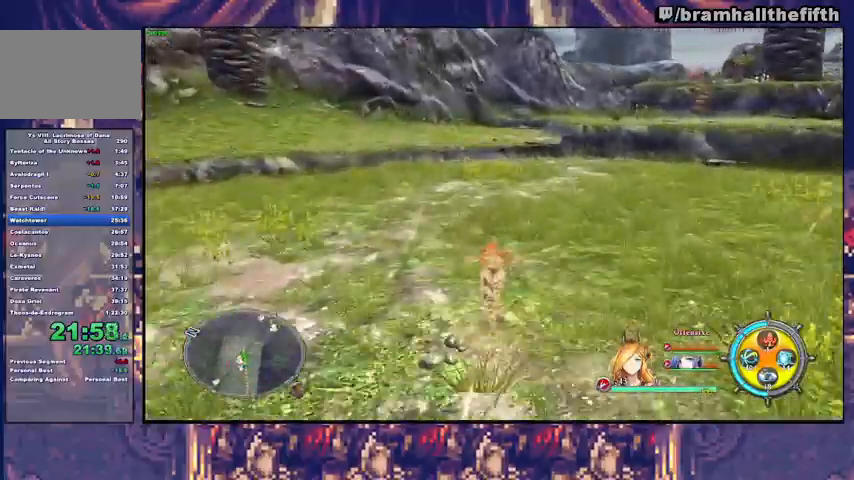
{"buttons": [], "left_stick": "up", "right_stick": "center", "events": [[267, "TRIANGLE", "down"], [333, "TRIANGLE", "up"]]}
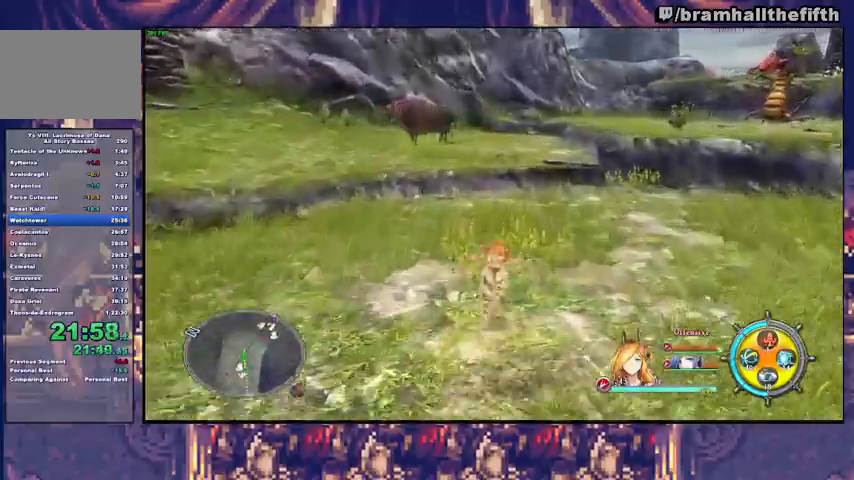
{"buttons": ["TRIANGLE"], "left_stick": "up", "right_stick": "center", "events": [[133, "CIRCLE", "down"], [433, "TRIANGLE", "down"], [467, "CIRCLE", "up"]]}
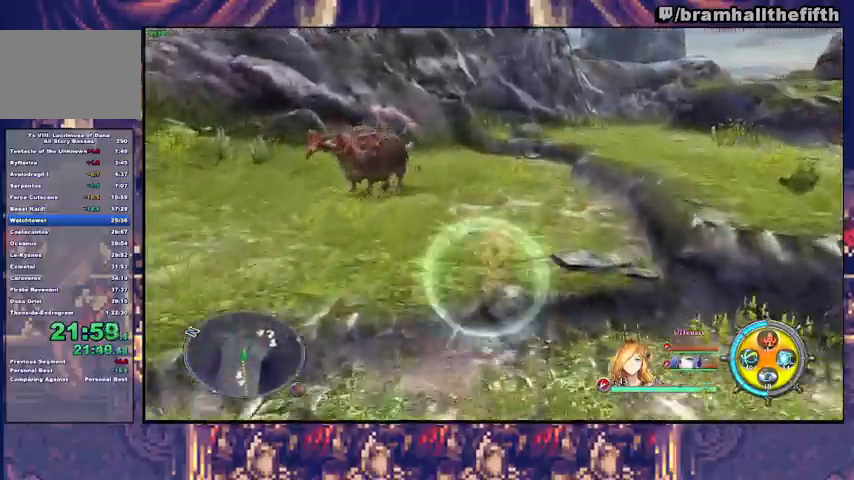
{"buttons": ["CIRCLE"], "left_stick": "up-right", "right_stick": "center", "events": [[33, "TRIANGLE", "up"], [167, "left_stick", "up-right"], [367, "CIRCLE", "down"]]}
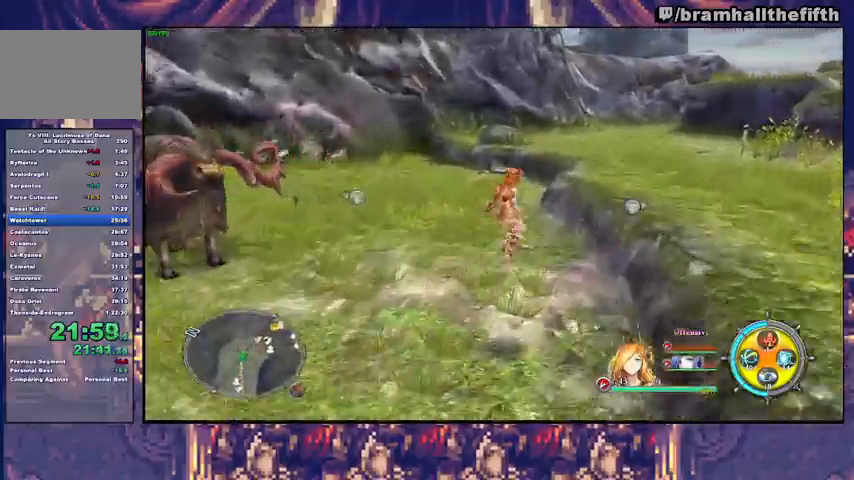
{"buttons": ["CIRCLE"], "left_stick": "up", "right_stick": "center", "events": [[233, "CIRCLE", "up"], [267, "left_stick", "up"], [467, "CIRCLE", "down"]]}
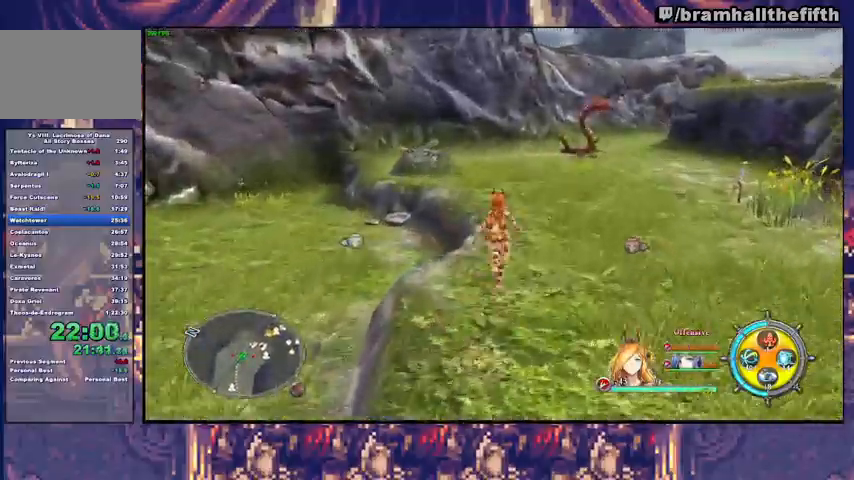
{"buttons": [], "left_stick": "up", "right_stick": "center", "events": [[100, "TRIANGLE", "down"], [133, "CIRCLE", "up"], [300, "TRIANGLE", "up"]]}
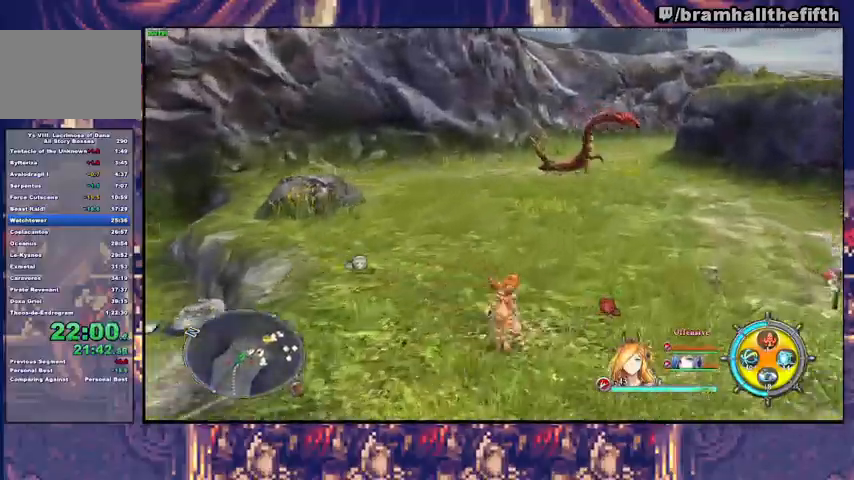
{"buttons": [], "left_stick": "up", "right_stick": "center", "events": [[67, "TRIANGLE", "down"], [167, "TRIANGLE", "up"], [367, "TRIANGLE", "down"], [433, "TRIANGLE", "up"]]}
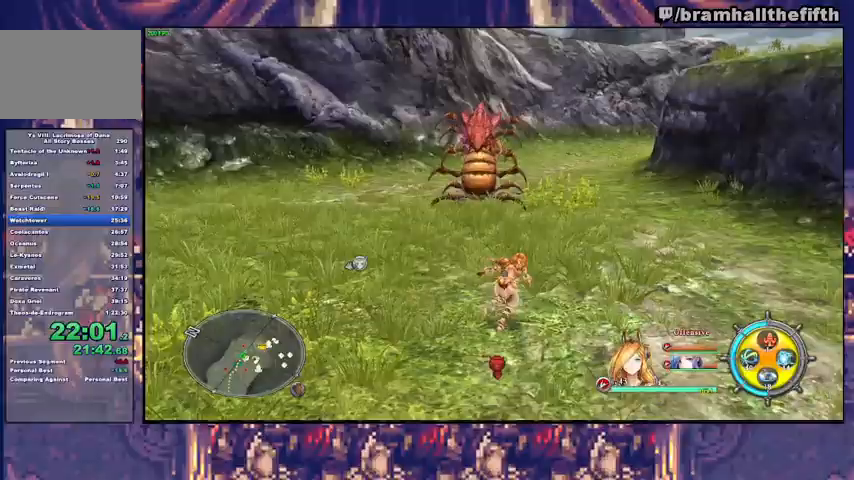
{"buttons": [], "left_stick": "up", "right_stick": "center", "events": [[133, "TRIANGLE", "down"], [200, "TRIANGLE", "up"], [267, "TRIANGLE", "down"], [333, "TRIANGLE", "up"], [400, "TRIANGLE", "down"], [467, "TRIANGLE", "up"]]}
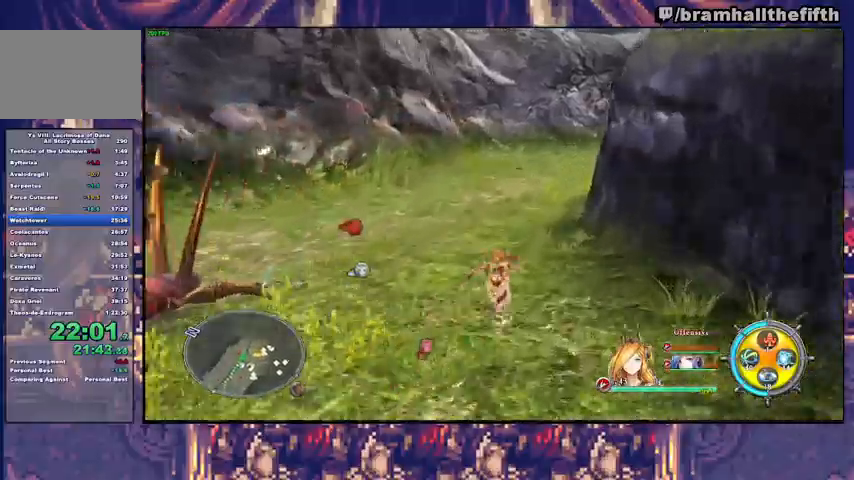
{"buttons": [], "left_stick": "up-right", "right_stick": "center", "events": [[100, "TRIANGLE", "down"], [200, "TRIANGLE", "up"], [367, "TRIANGLE", "down"], [433, "TRIANGLE", "up"], [433, "left_stick", "up-right"]]}
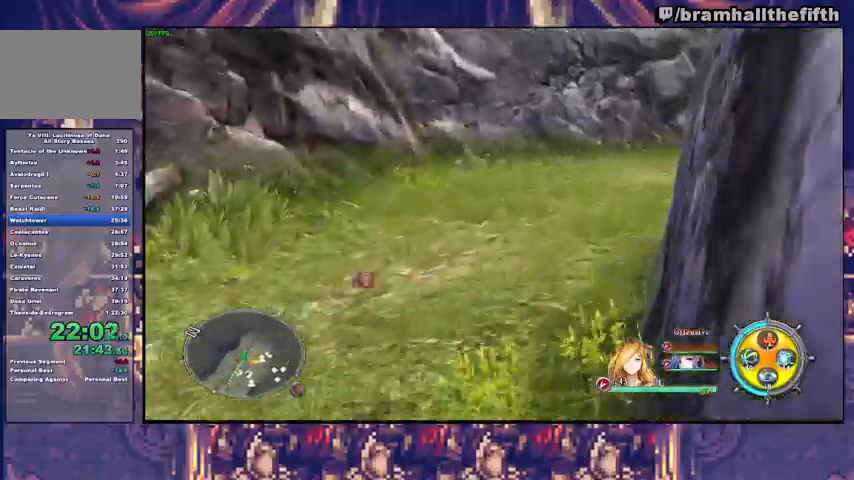
{"buttons": [], "left_stick": "up-right", "right_stick": "center", "events": [[100, "TRIANGLE", "down"], [167, "TRIANGLE", "up"], [333, "TRIANGLE", "down"], [500, "TRIANGLE", "up"]]}
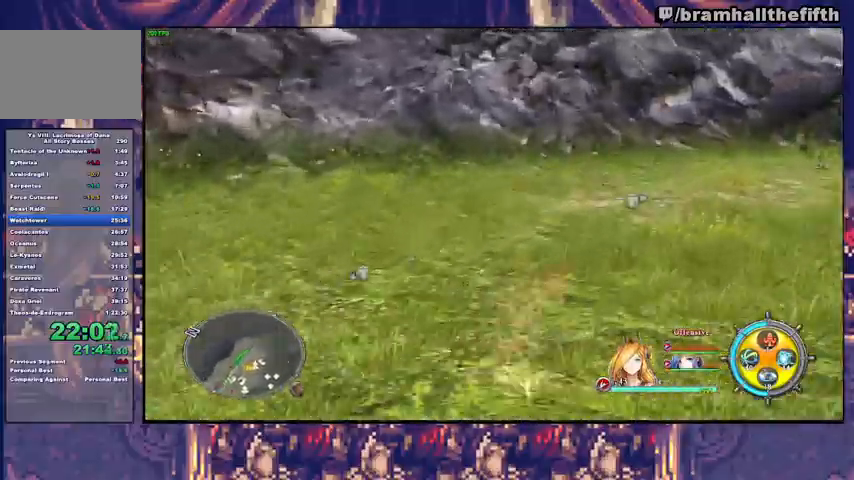
{"buttons": [], "left_stick": "up-right", "right_stick": "center", "events": [[67, "TRIANGLE", "down"], [367, "TRIANGLE", "up"], [433, "TRIANGLE", "down"], [500, "TRIANGLE", "up"]]}
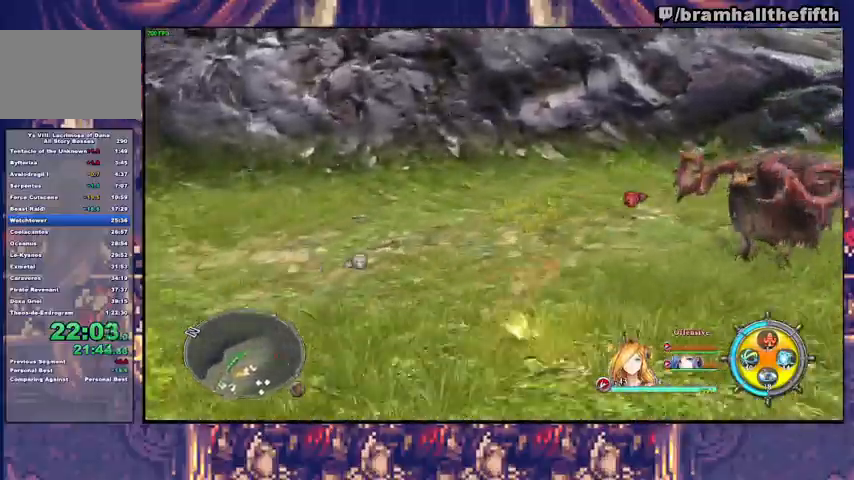
{"buttons": ["TRIANGLE"], "left_stick": "up-right", "right_stick": "center", "events": [[67, "TRIANGLE", "down"], [133, "TRIANGLE", "up"], [233, "TRIANGLE", "down"], [300, "TRIANGLE", "up"], [367, "TRIANGLE", "down"], [433, "TRIANGLE", "up"], [500, "TRIANGLE", "down"]]}
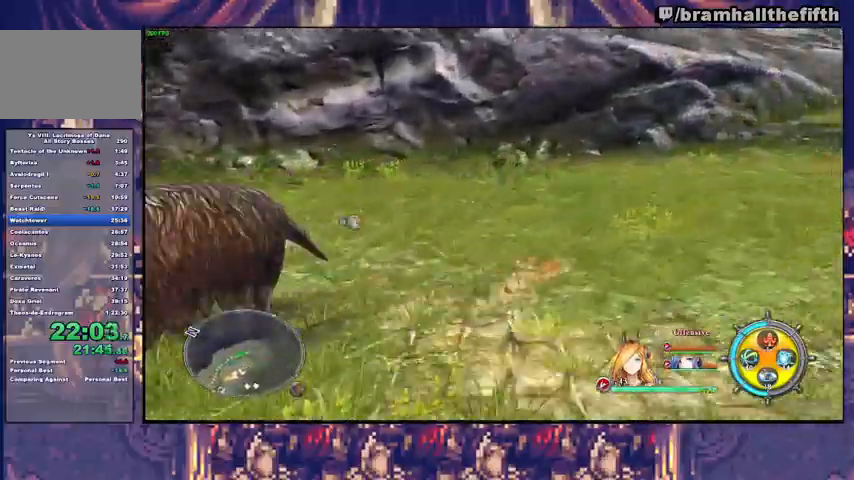
{"buttons": ["TRIANGLE"], "left_stick": "up-right", "right_stick": "center", "events": [[67, "TRIANGLE", "up"], [233, "TRIANGLE", "down"], [400, "TRIANGLE", "up"], [467, "TRIANGLE", "down"]]}
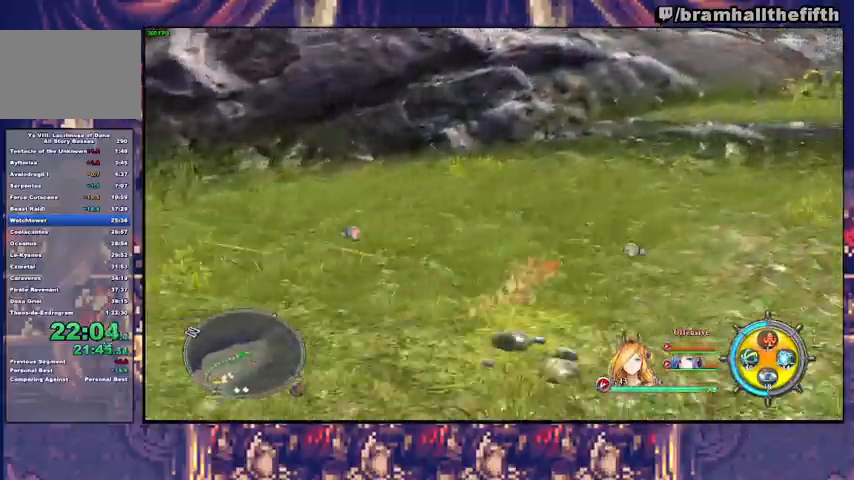
{"buttons": ["TRIANGLE"], "left_stick": "up", "right_stick": "center", "events": [[33, "TRIANGLE", "up"], [100, "CROSS", "down"], [167, "left_stick", "up"], [200, "CROSS", "up"], [300, "TRIANGLE", "down"], [400, "TRIANGLE", "up"], [467, "TRIANGLE", "down"]]}
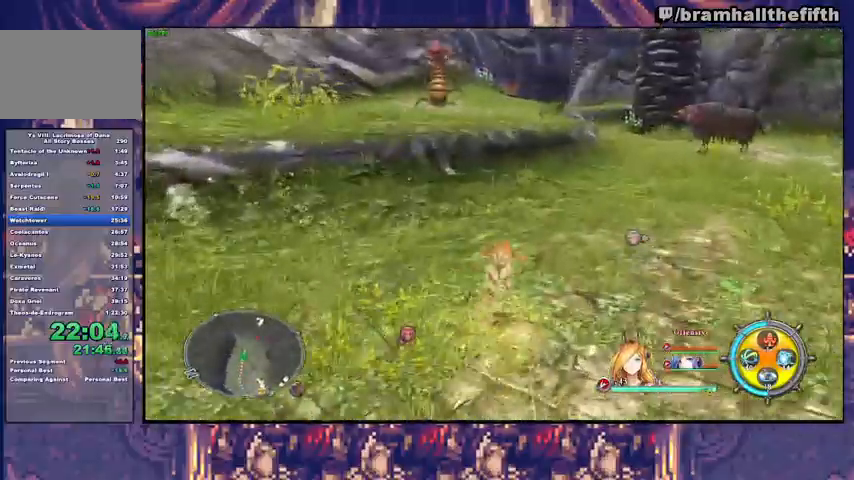
{"buttons": [], "left_stick": "up", "right_stick": "center", "events": [[33, "TRIANGLE", "up"], [100, "TRIANGLE", "down"], [167, "TRIANGLE", "up"], [233, "TRIANGLE", "down"], [433, "TRIANGLE", "up"]]}
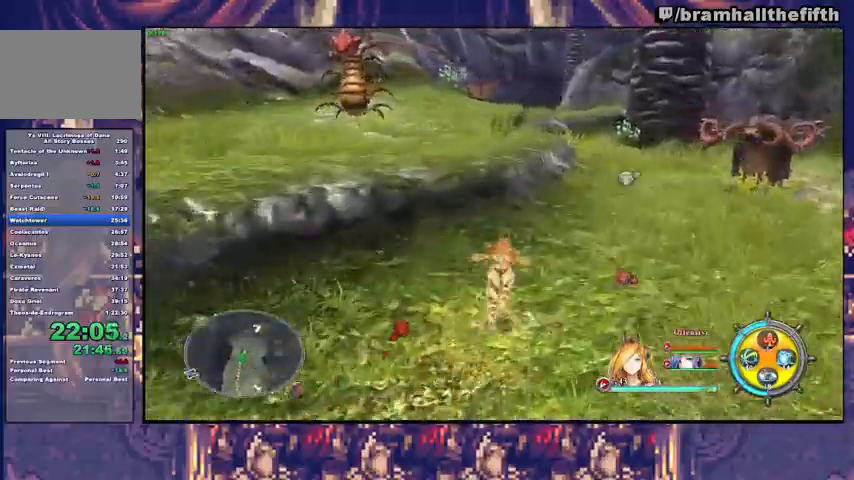
{"buttons": ["CIRCLE"], "left_stick": "up", "right_stick": "center", "events": [[200, "CIRCLE", "down"]]}
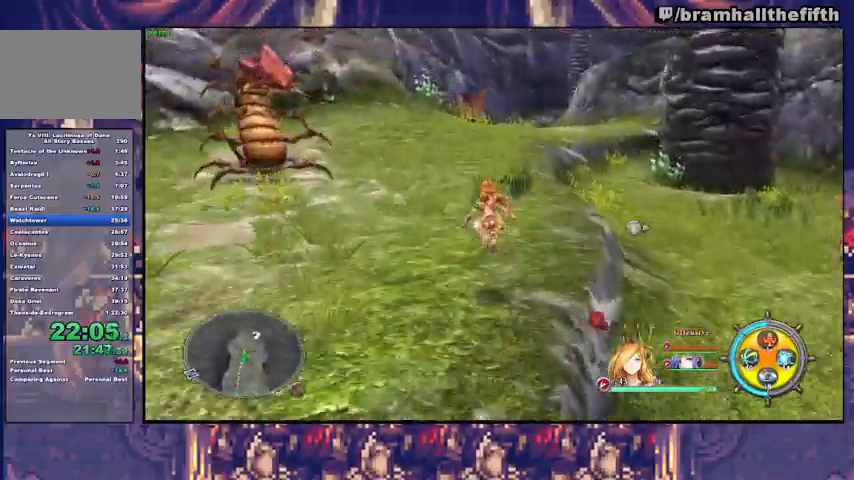
{"buttons": [], "left_stick": "up", "right_stick": "center", "events": [[33, "CIRCLE", "up"], [233, "CIRCLE", "down"], [333, "CIRCLE", "up"], [400, "TRIANGLE", "down"], [500, "TRIANGLE", "up"]]}